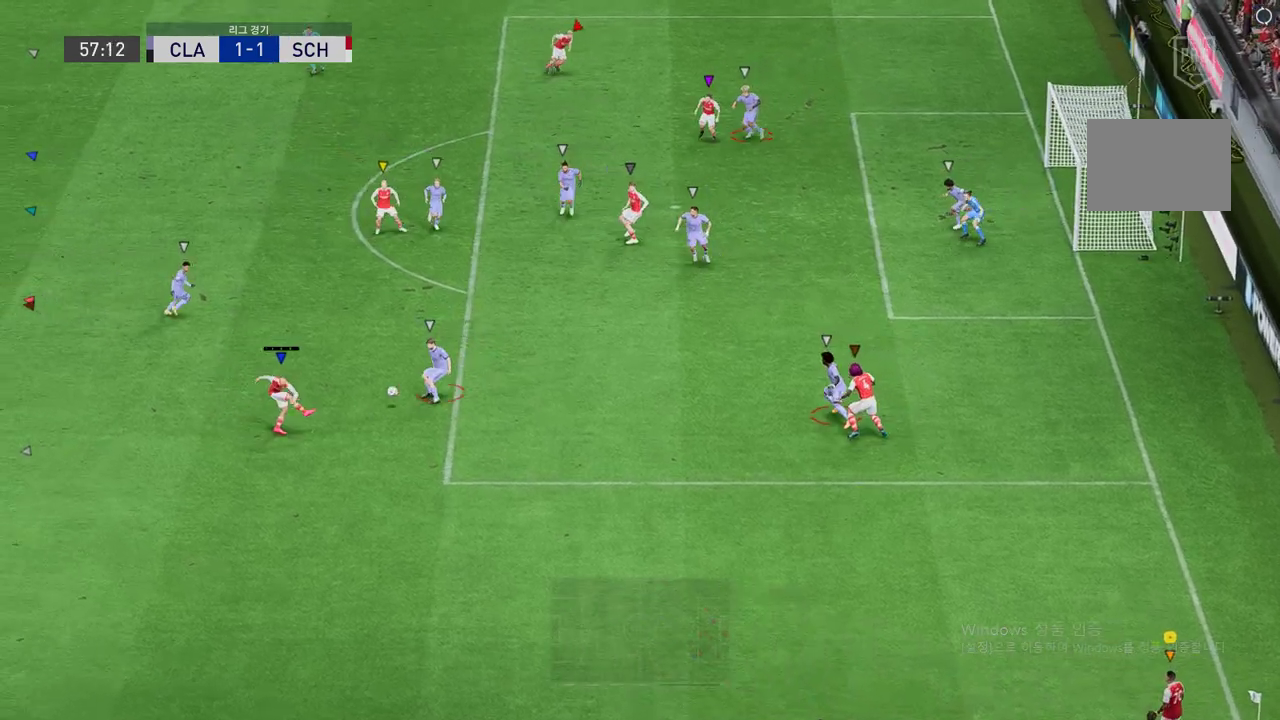
Gameplay with a controller (Xbox layout); each line is a JSON object with the inputs held at the frame after it. "events" lists button and stick changes between this image and that frame as [ms after this image, input, new state], when the widget could be followed in between. Not read: L3 R3 right_stick.
{"buttons": [], "left_stick": "center", "events": []}
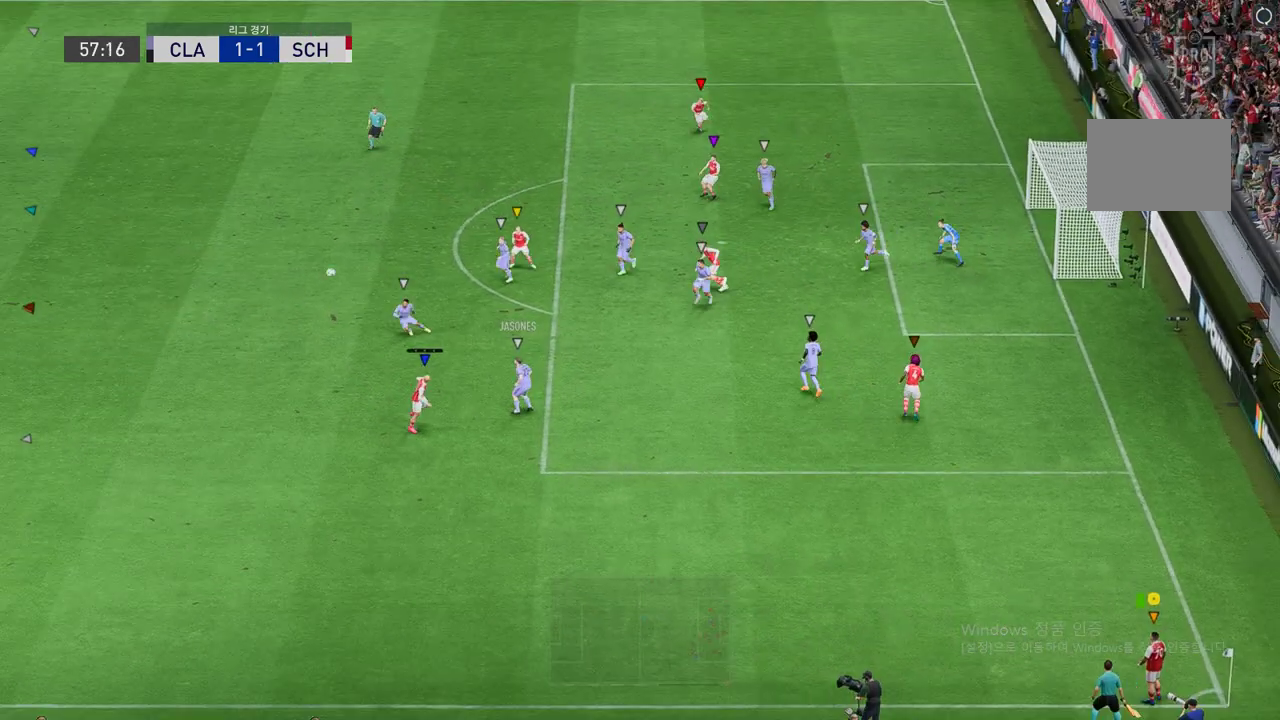
{"buttons": ["R2"], "left_stick": "up-left", "events": [[235, "left_stick", "up-left"], [252, "R2", "down"]]}
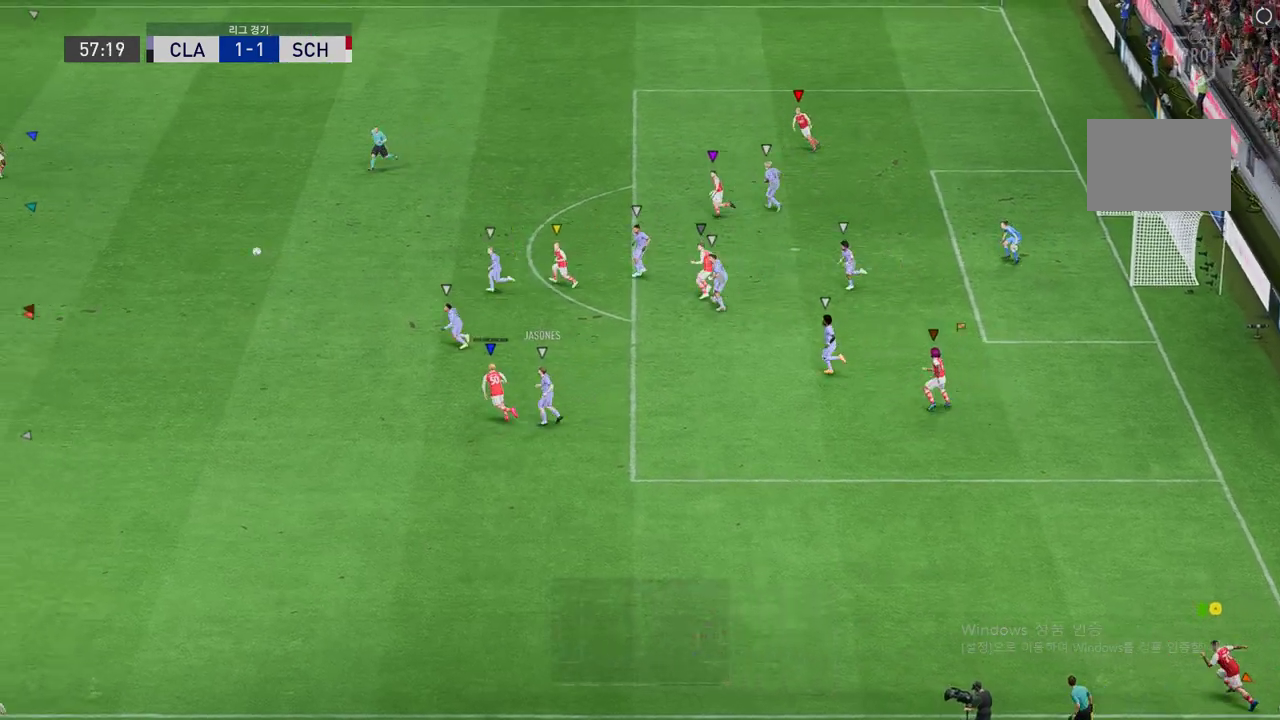
{"buttons": ["R2"], "left_stick": "left", "events": [[134, "left_stick", "left"]]}
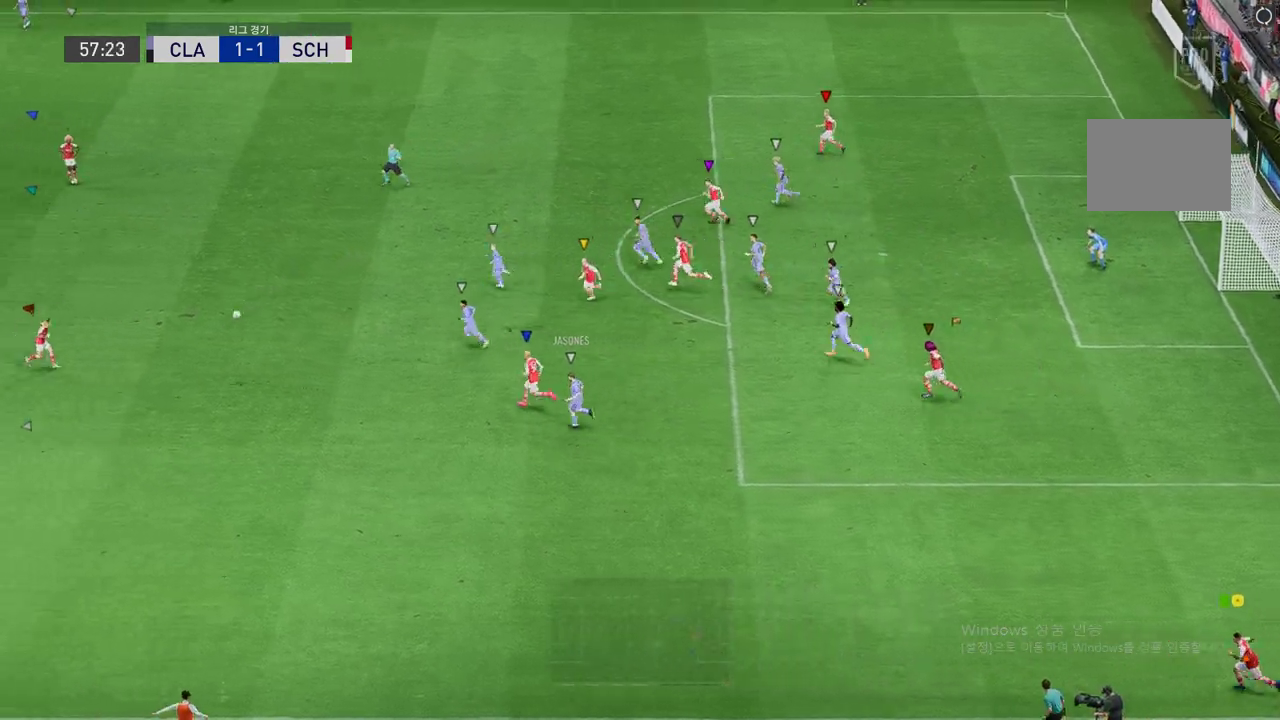
{"buttons": ["R2"], "left_stick": "left", "events": []}
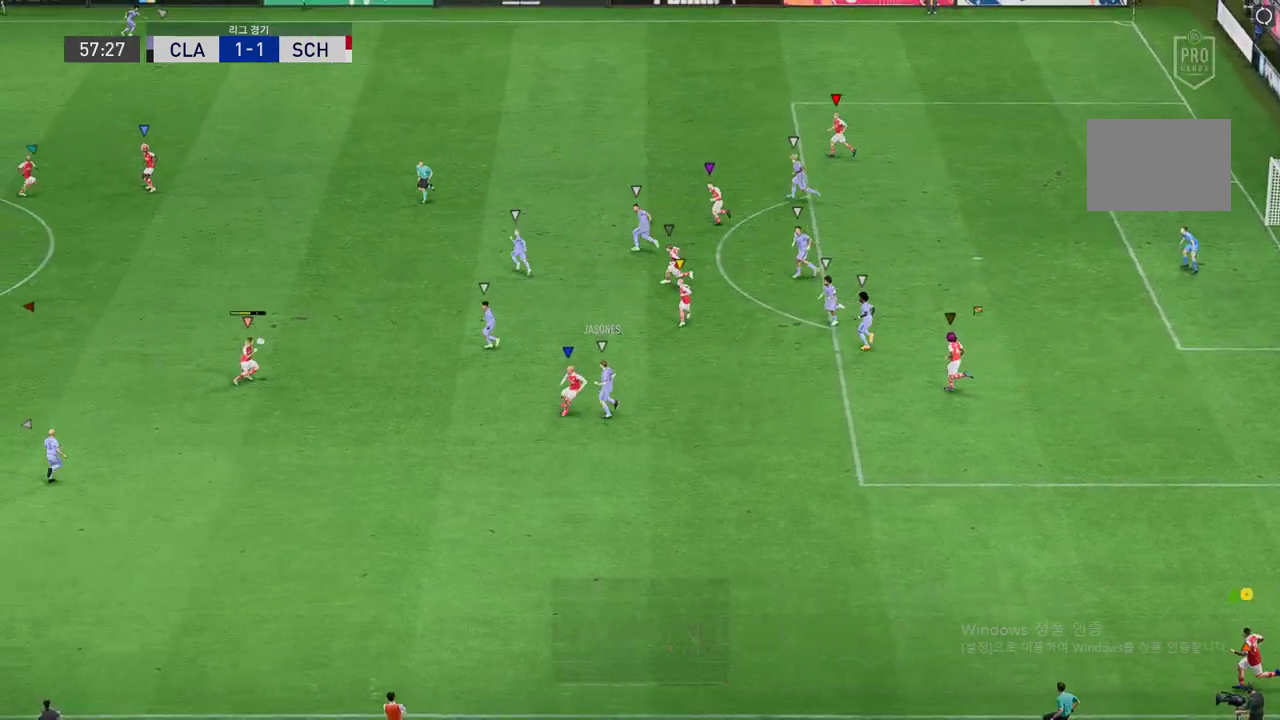
{"buttons": ["R2"], "left_stick": "left", "events": []}
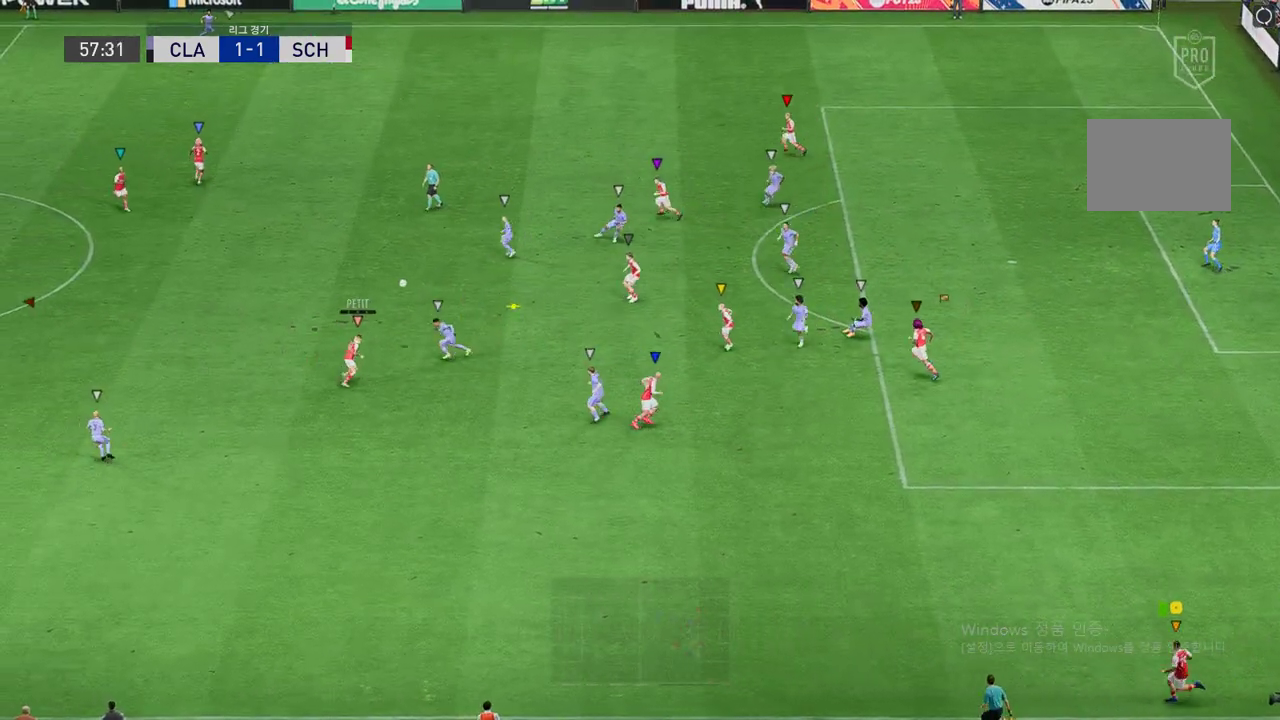
{"buttons": ["R2"], "left_stick": "up-left", "events": [[151, "left_stick", "up-left"]]}
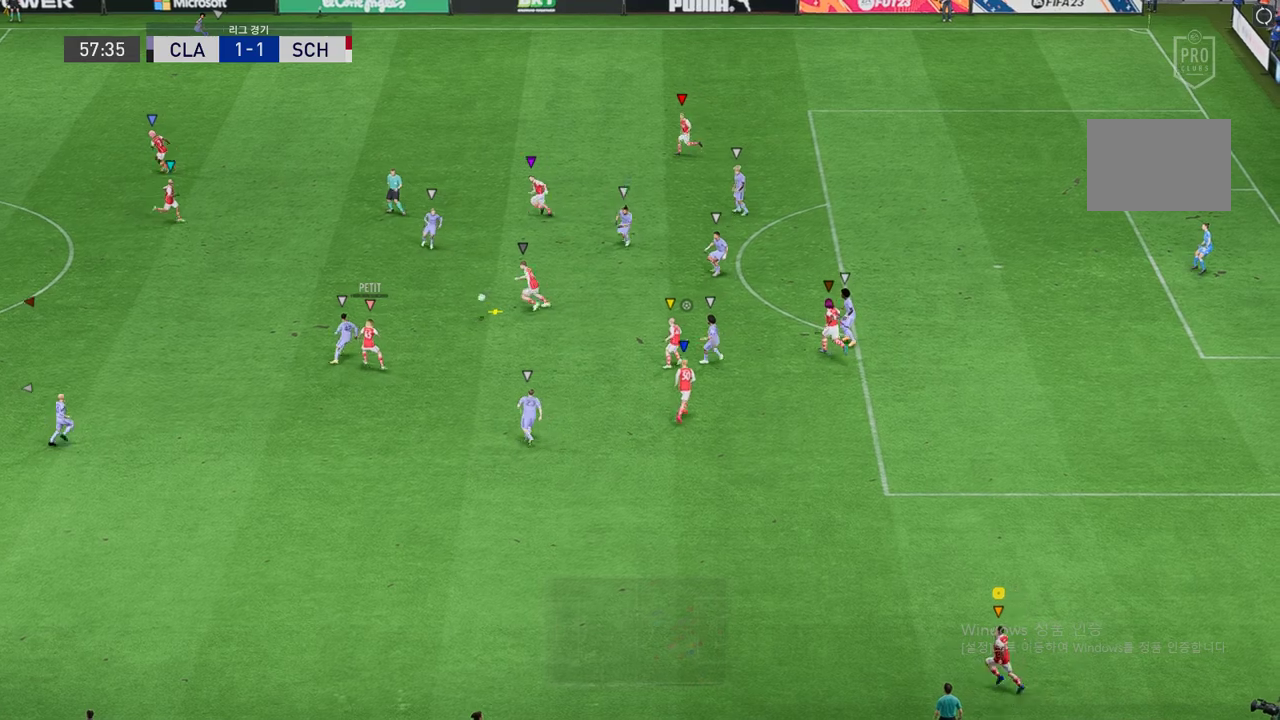
{"buttons": [], "left_stick": "up-left", "events": [[169, "R2", "up"]]}
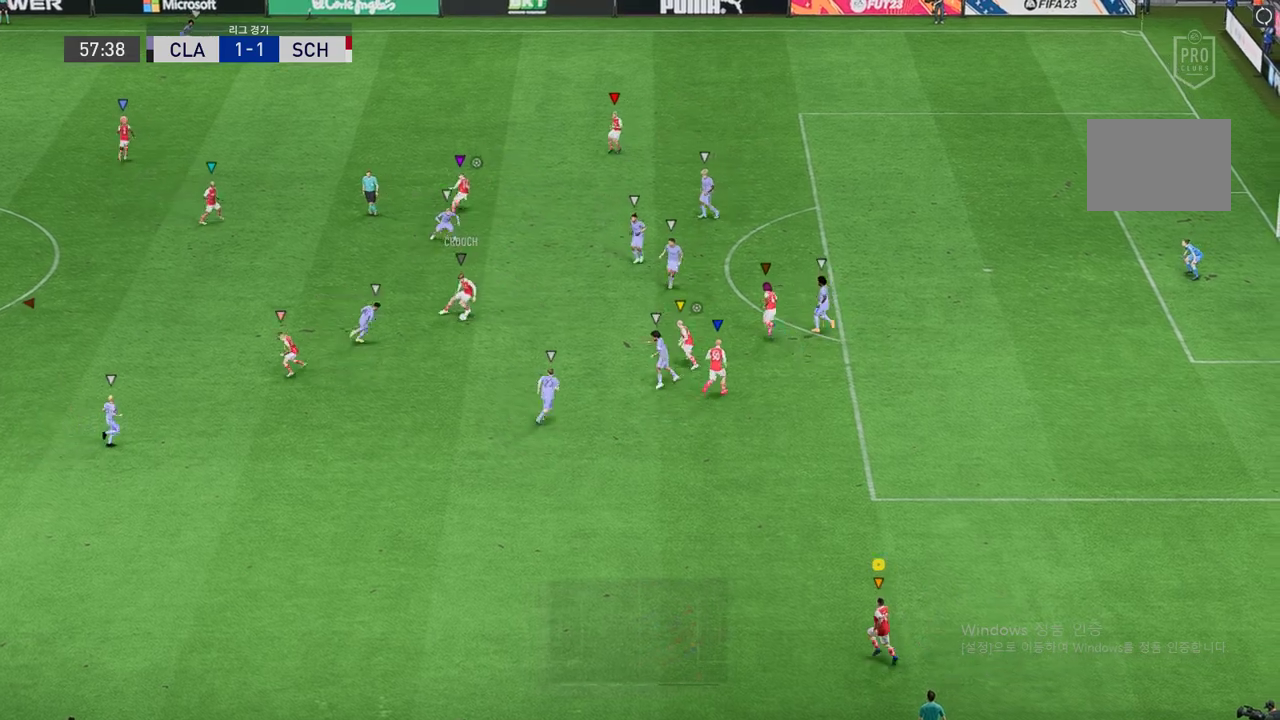
{"buttons": ["L2", "R2"], "left_stick": "center", "events": [[354, "R2", "down"], [354, "left_stick", "center"], [455, "L2", "down"]]}
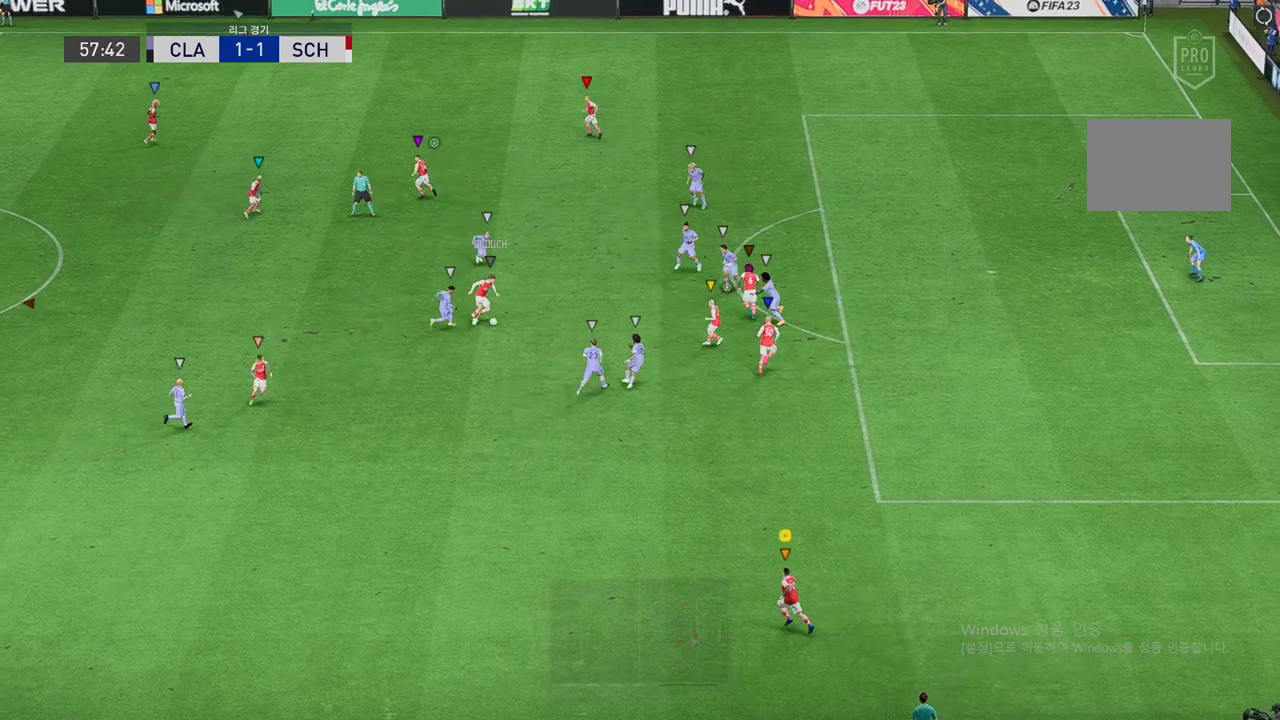
{"buttons": ["L2", "R2"], "left_stick": "up-right", "events": [[84, "left_stick", "up-right"], [202, "left_stick", "center"], [269, "left_stick", "right"], [320, "left_stick", "up-right"]]}
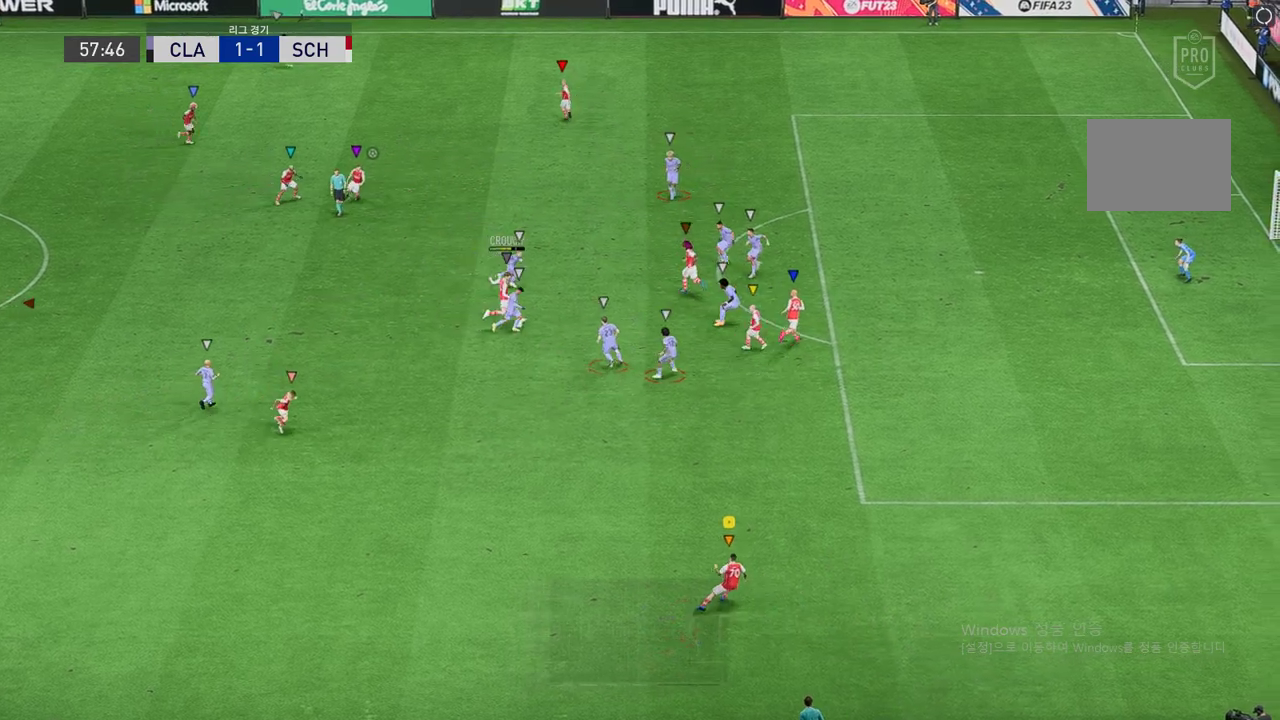
{"buttons": ["L2", "R2"], "left_stick": "up-right", "events": [[50, "R2", "up"], [134, "R2", "down"], [168, "left_stick", "right"], [353, "left_stick", "up-right"]]}
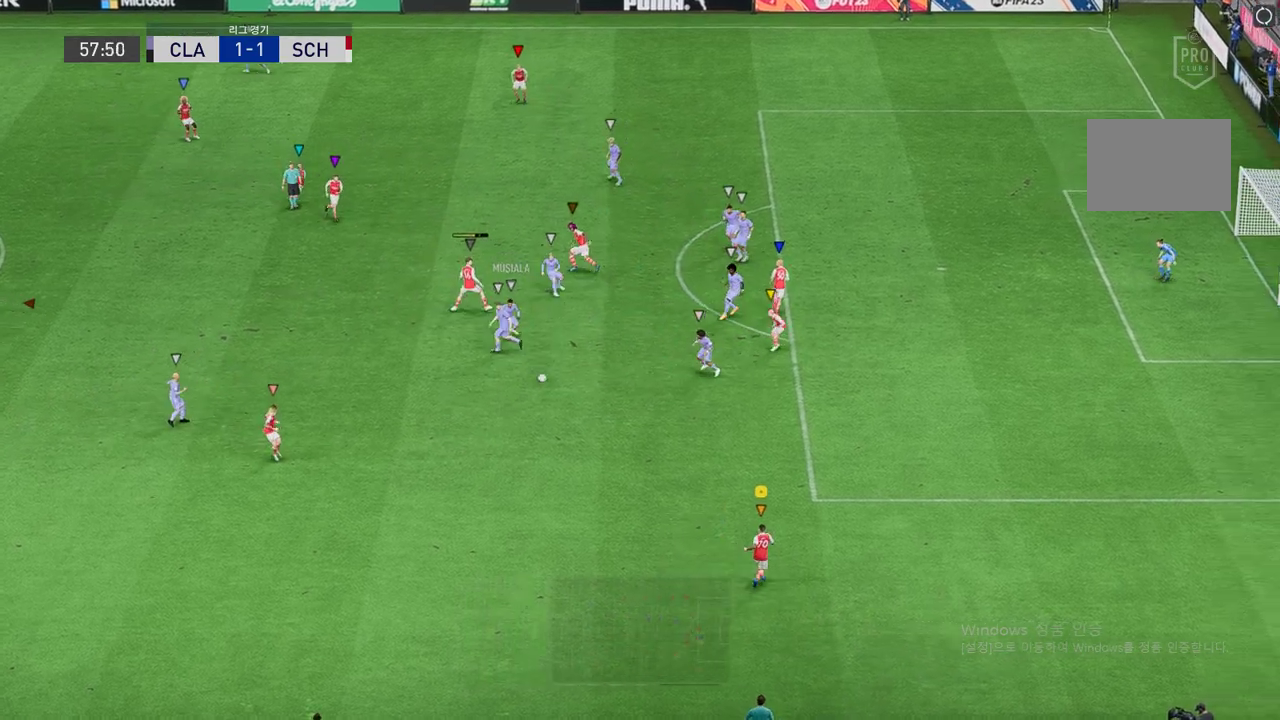
{"buttons": ["L2", "R2"], "left_stick": "up-left", "events": [[68, "left_stick", "up-left"]]}
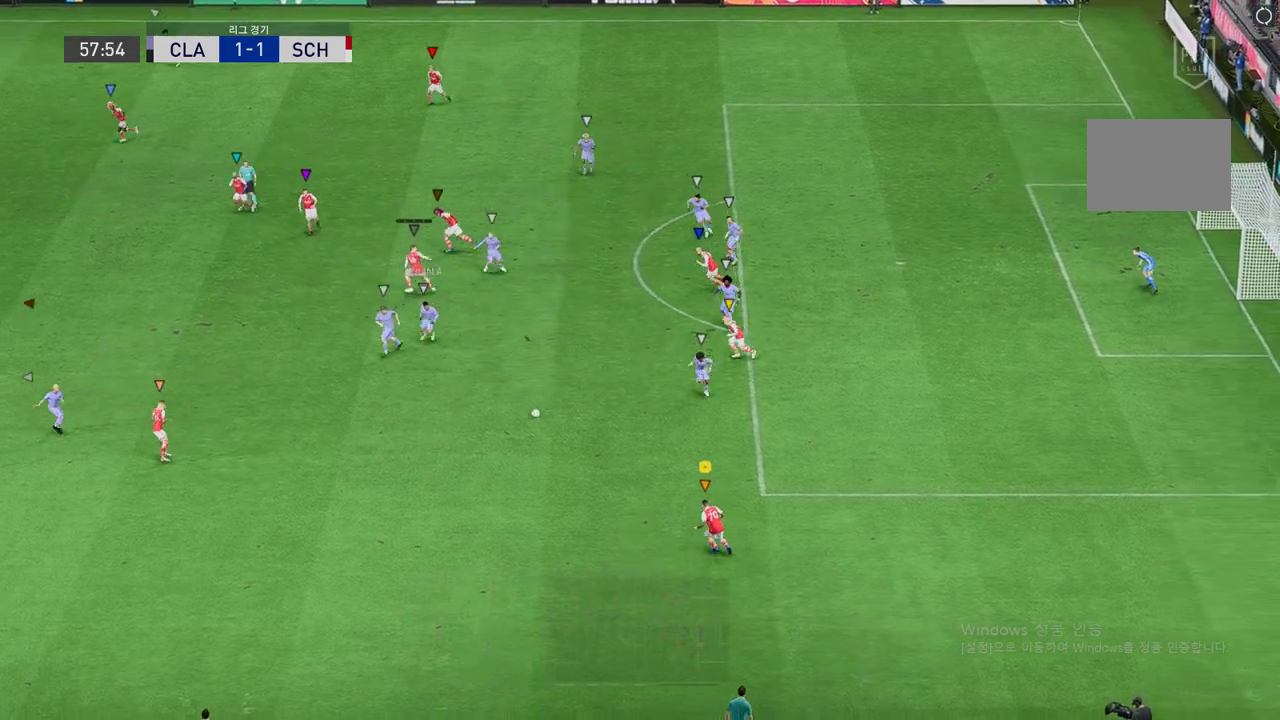
{"buttons": ["L2", "R2"], "left_stick": "up-left", "events": []}
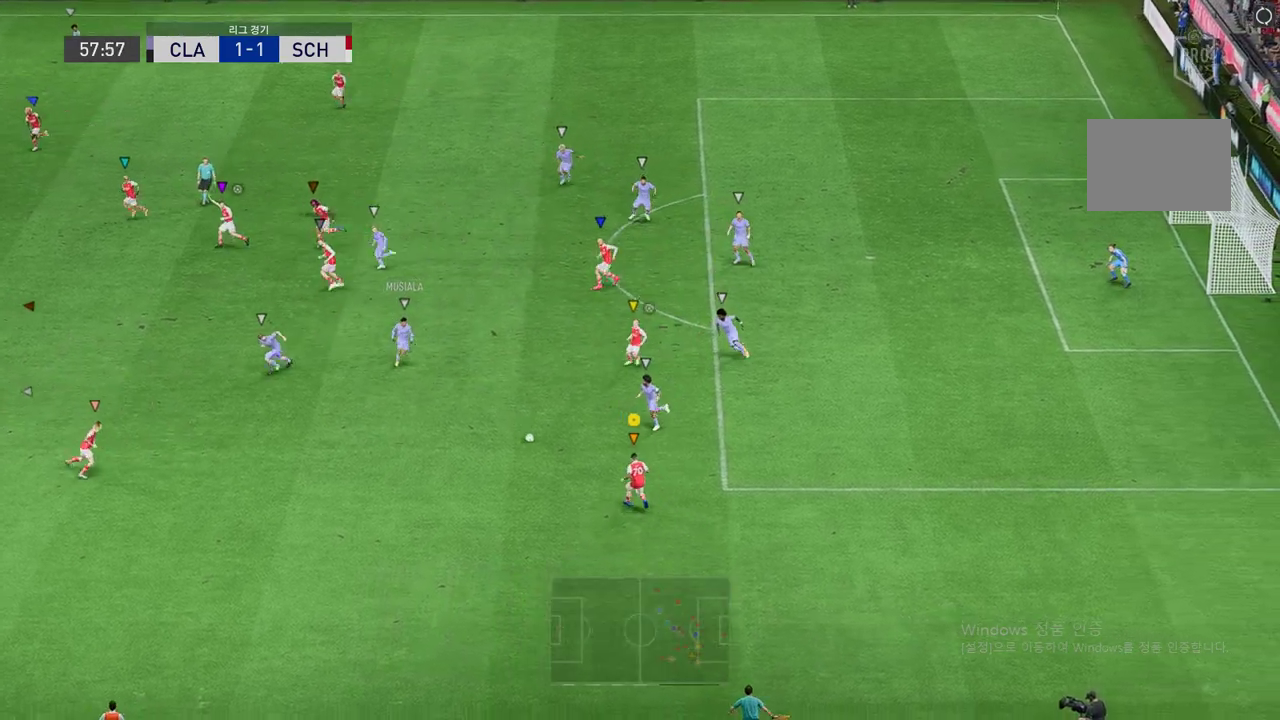
{"buttons": ["L2", "R2"], "left_stick": "up-left", "events": []}
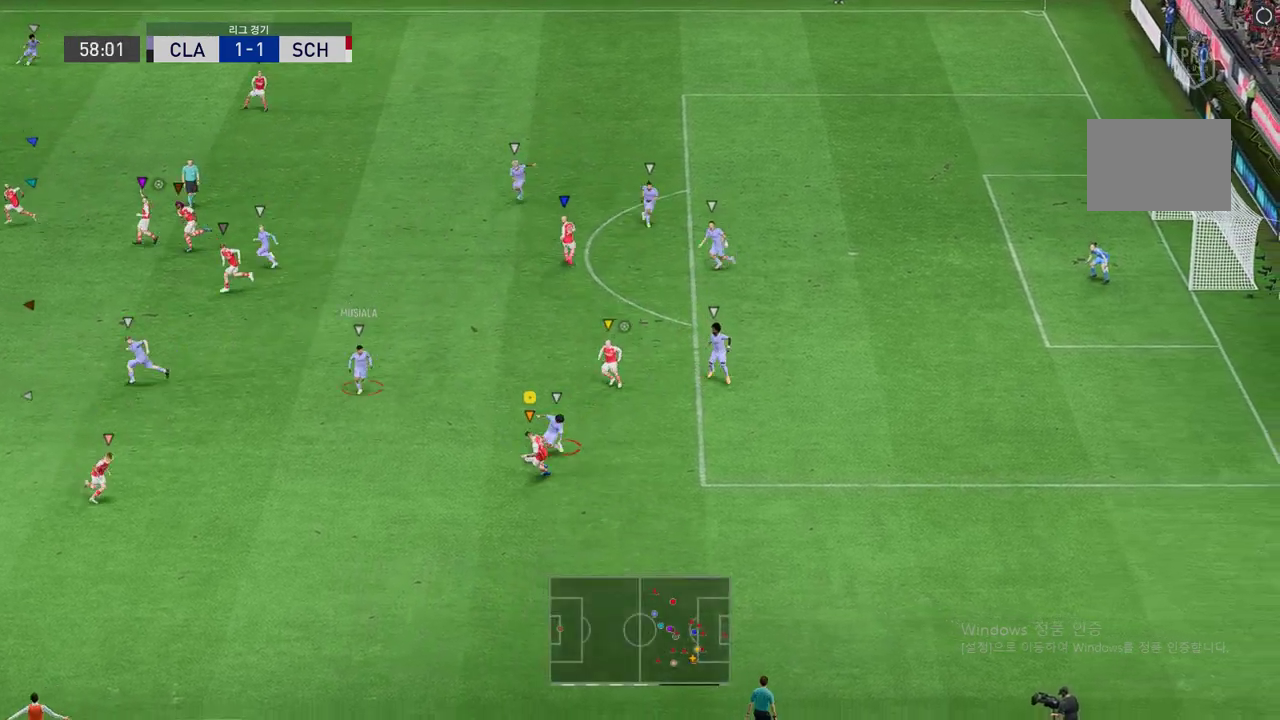
{"buttons": ["R2"], "left_stick": "left", "events": [[185, "left_stick", "left"], [387, "L2", "up"]]}
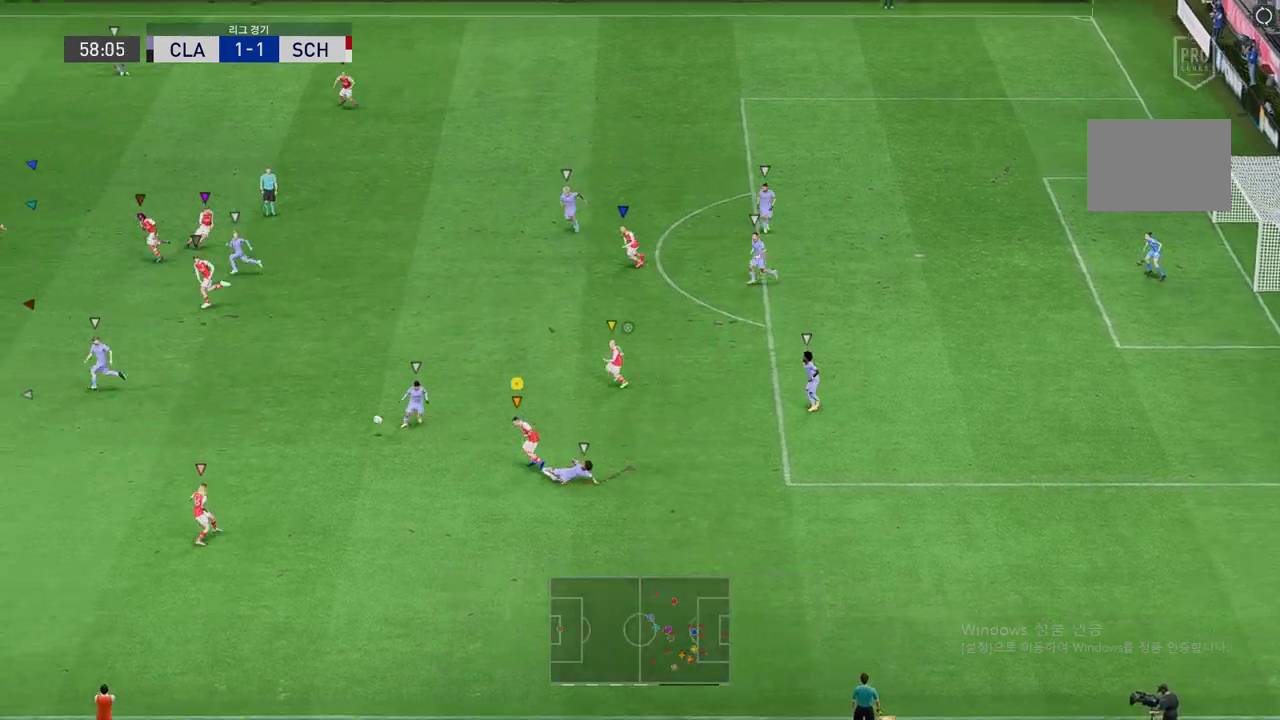
{"buttons": ["R2"], "left_stick": "left", "events": []}
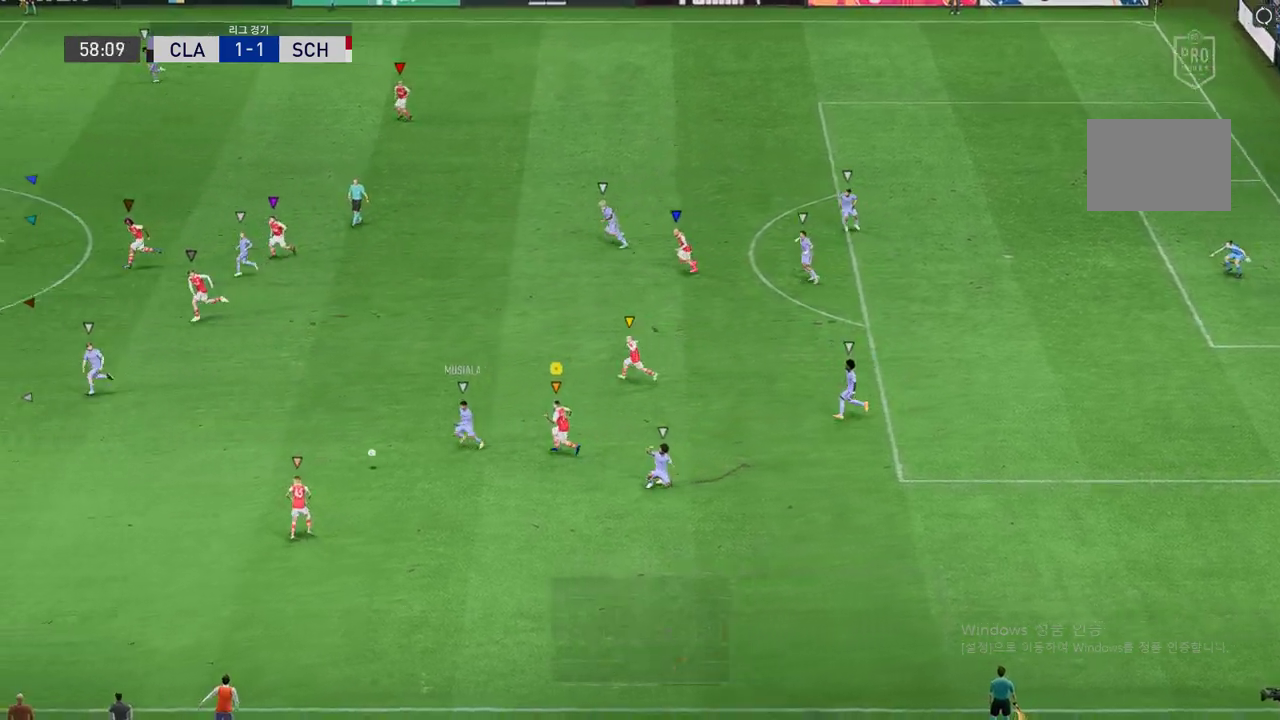
{"buttons": ["R2"], "left_stick": "center", "events": [[471, "left_stick", "center"]]}
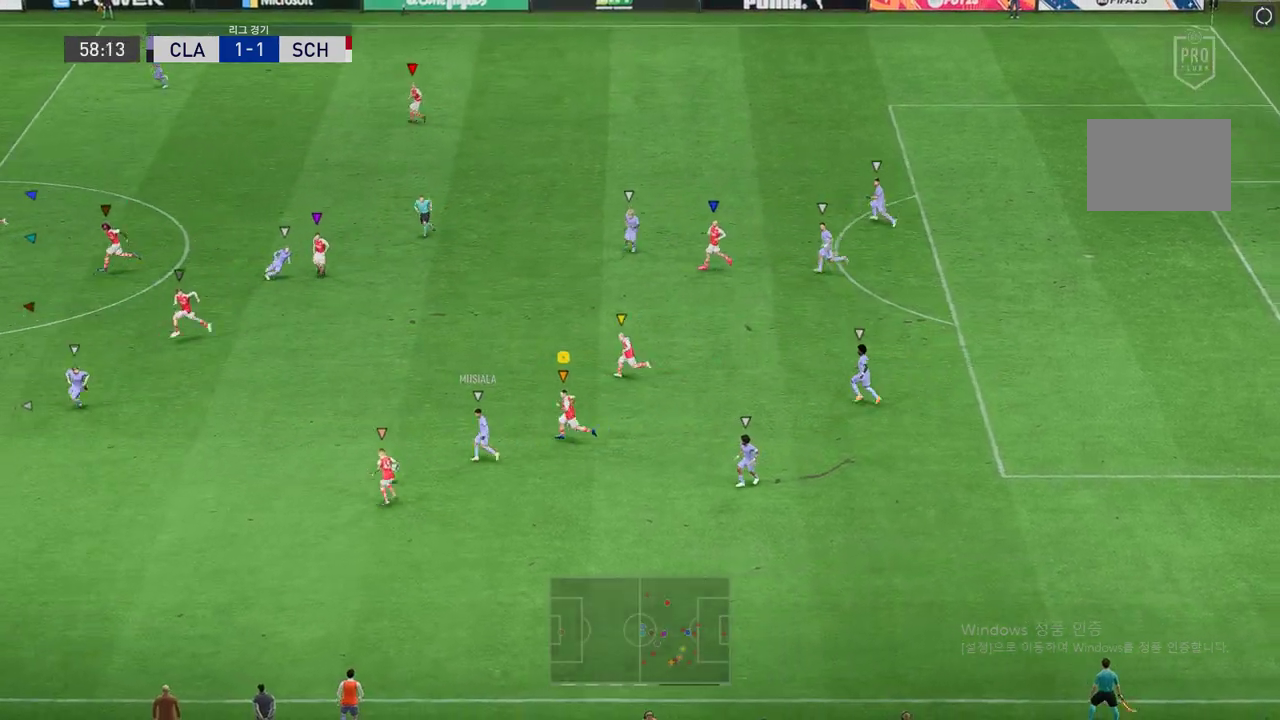
{"buttons": ["L2", "R2"], "left_stick": "up-right", "events": [[50, "R2", "up"], [84, "L2", "down"], [118, "left_stick", "up"], [286, "R2", "down"], [404, "left_stick", "up-right"]]}
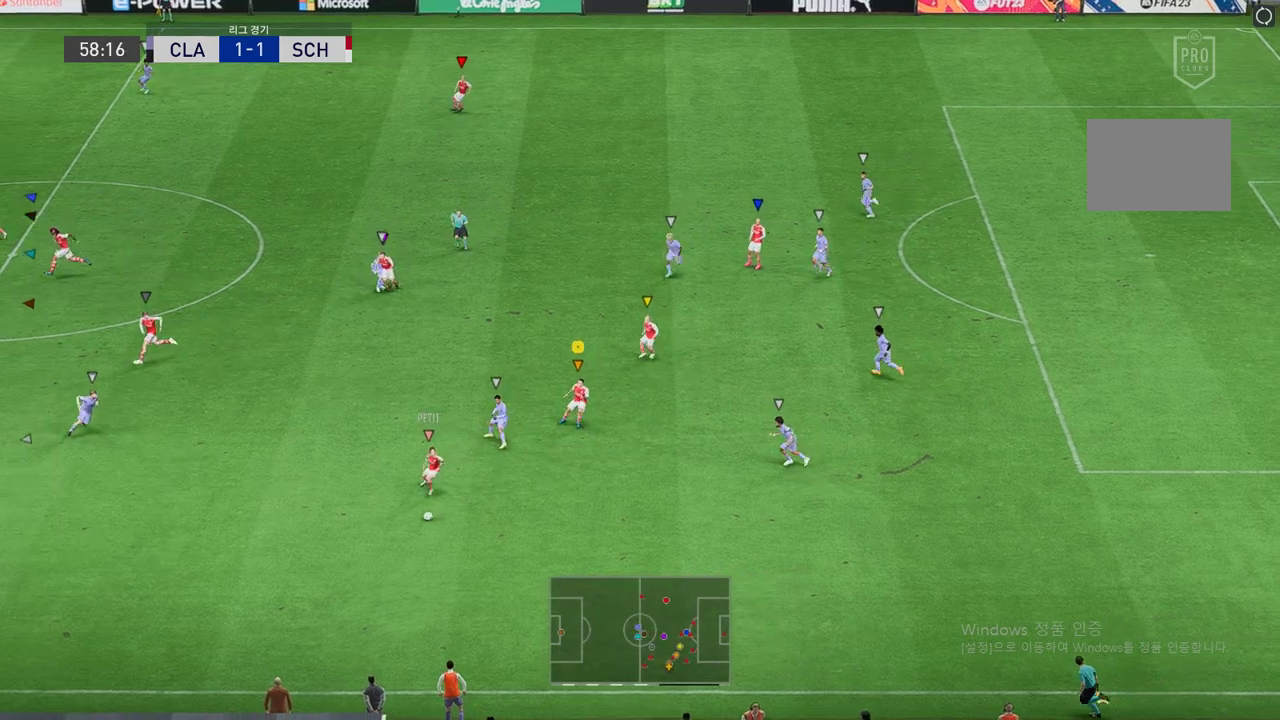
{"buttons": ["L2", "R2"], "left_stick": "down-right", "events": [[84, "left_stick", "down-right"]]}
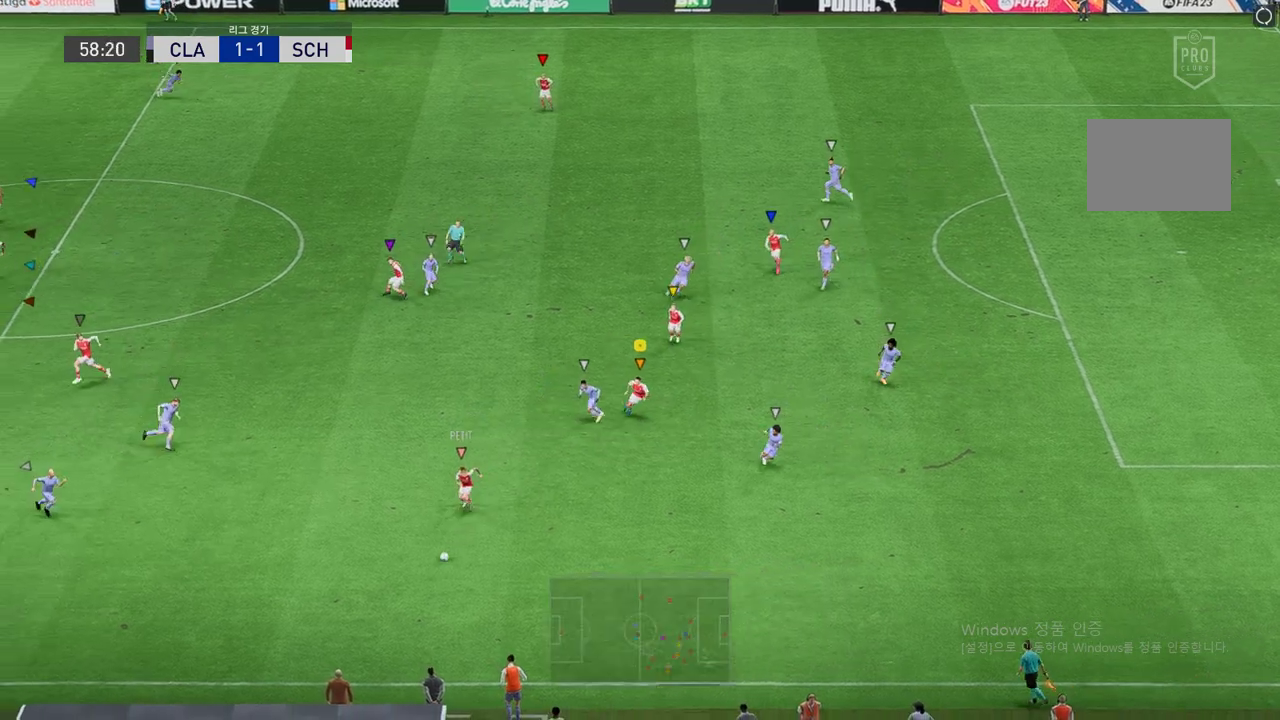
{"buttons": ["R2"], "left_stick": "down", "events": [[67, "L2", "up"], [117, "left_stick", "down"]]}
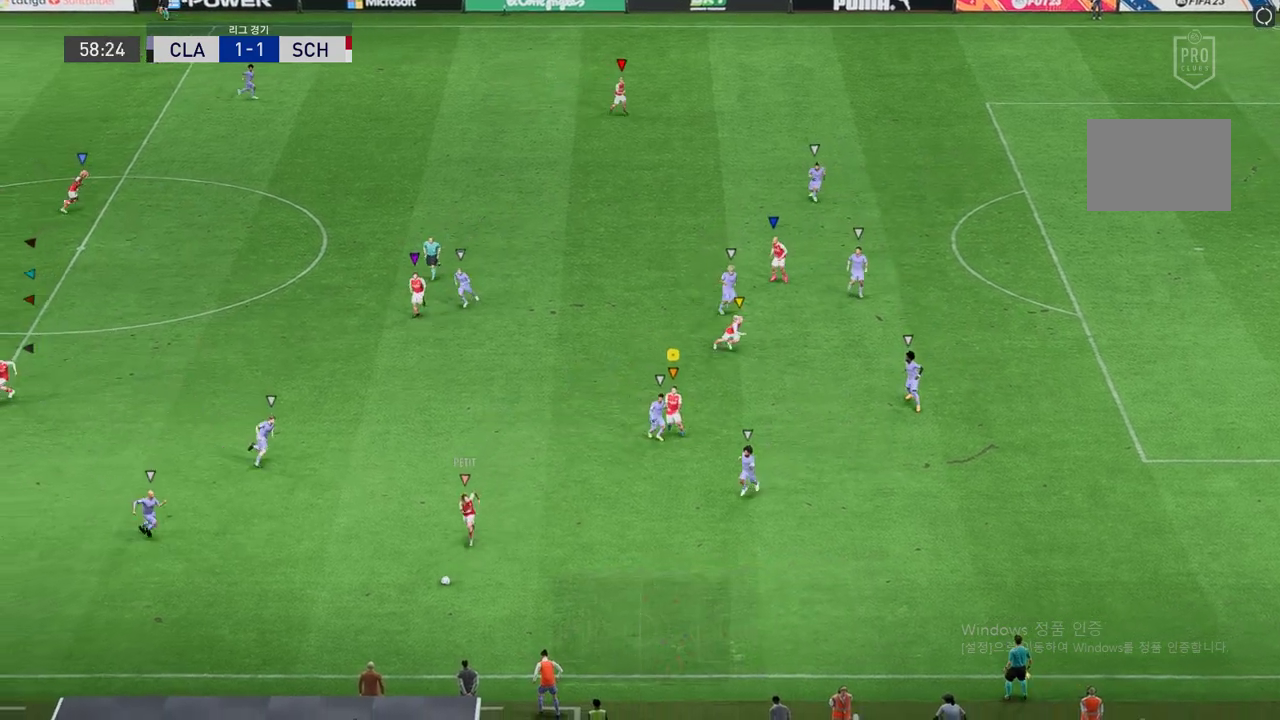
{"buttons": ["R2"], "left_stick": "down-right", "events": [[320, "left_stick", "down-right"]]}
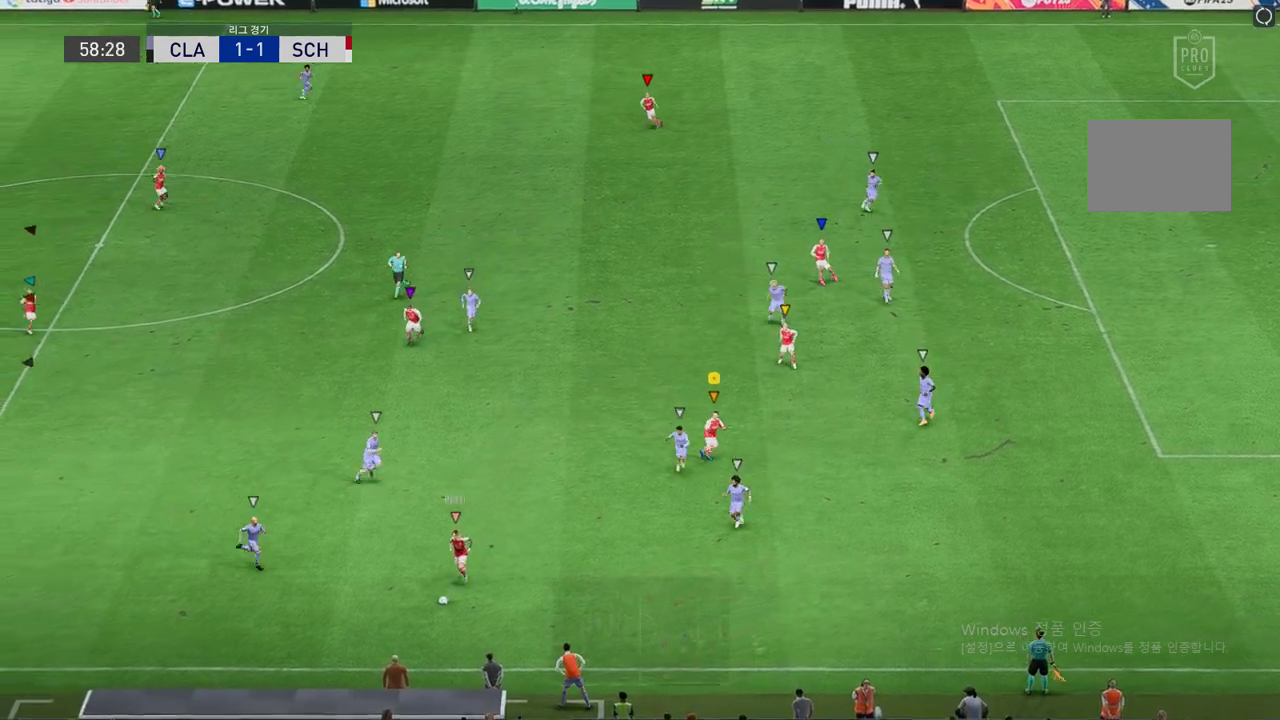
{"buttons": ["R2"], "left_stick": "down-right", "events": []}
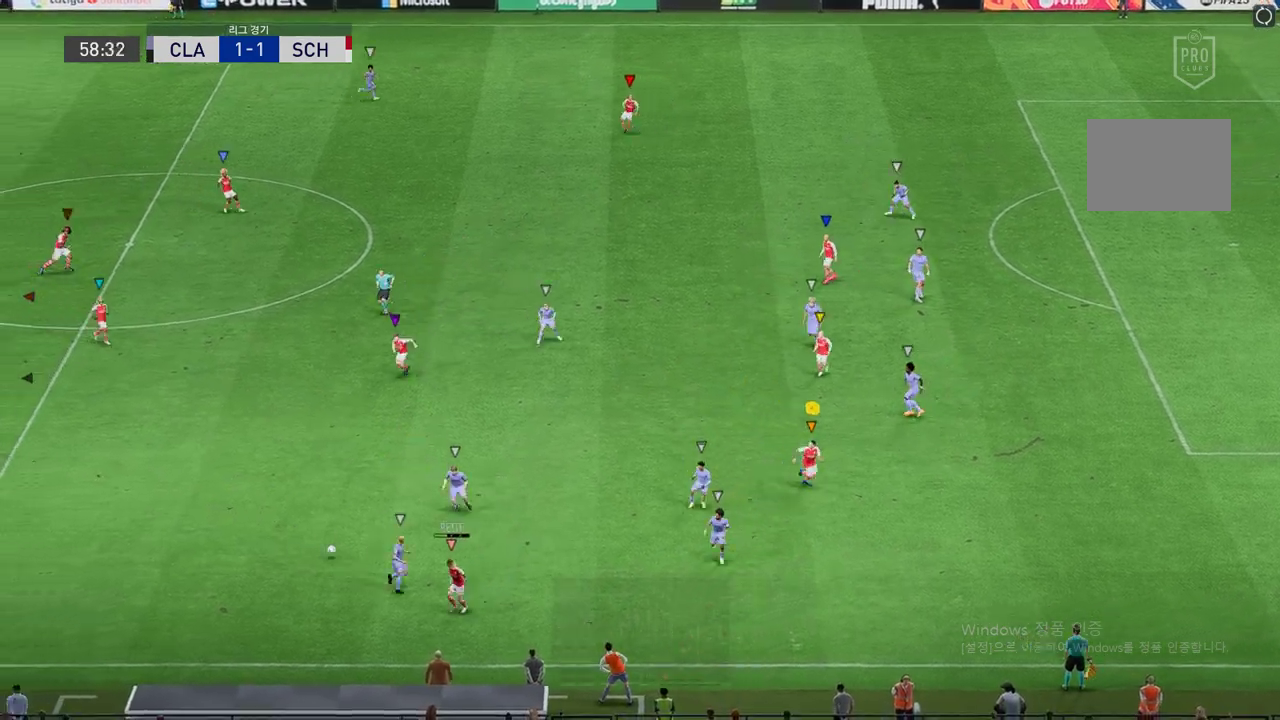
{"buttons": ["R2"], "left_stick": "up-left", "events": [[387, "left_stick", "down-left"], [487, "left_stick", "up-left"]]}
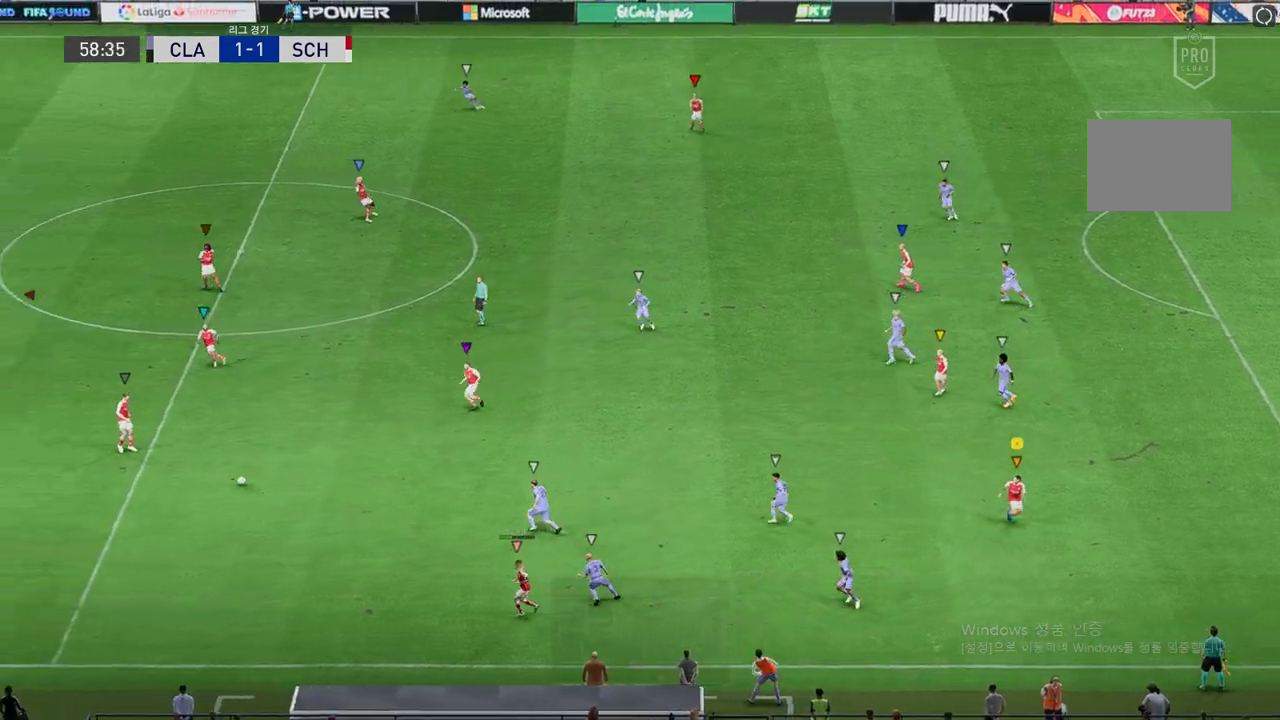
{"buttons": ["L2", "R2"], "left_stick": "up-left", "events": [[17, "R2", "up"], [51, "L2", "down"], [404, "R2", "down"]]}
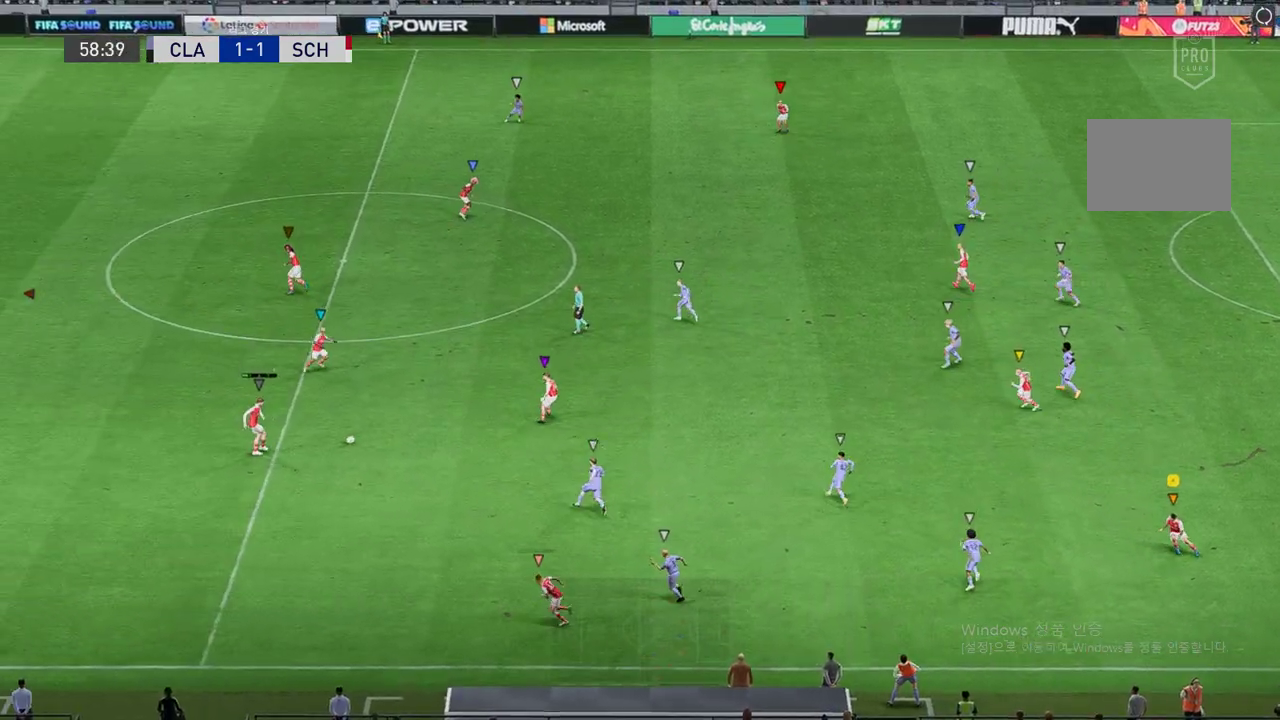
{"buttons": ["R2"], "left_stick": "up-left", "events": [[269, "L2", "up"]]}
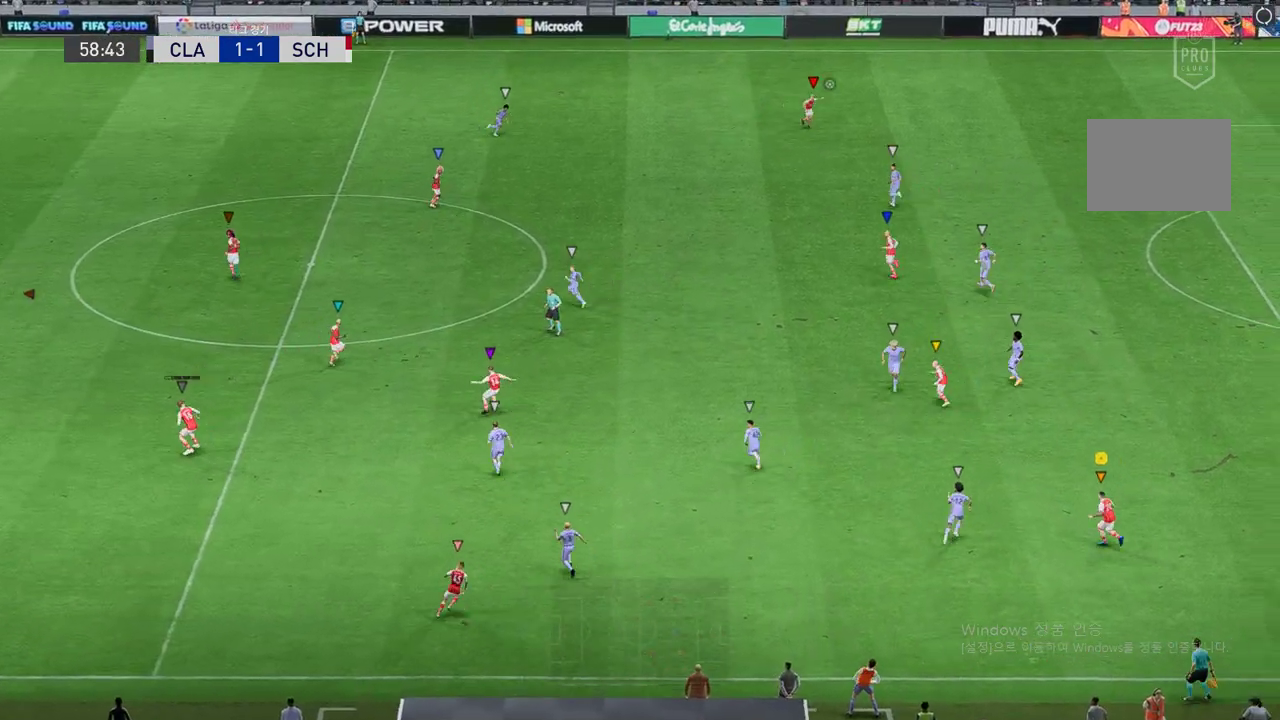
{"buttons": ["L2"], "left_stick": "up-left", "events": [[269, "left_stick", "center"], [336, "R2", "up"], [387, "L2", "down"], [454, "left_stick", "up-left"]]}
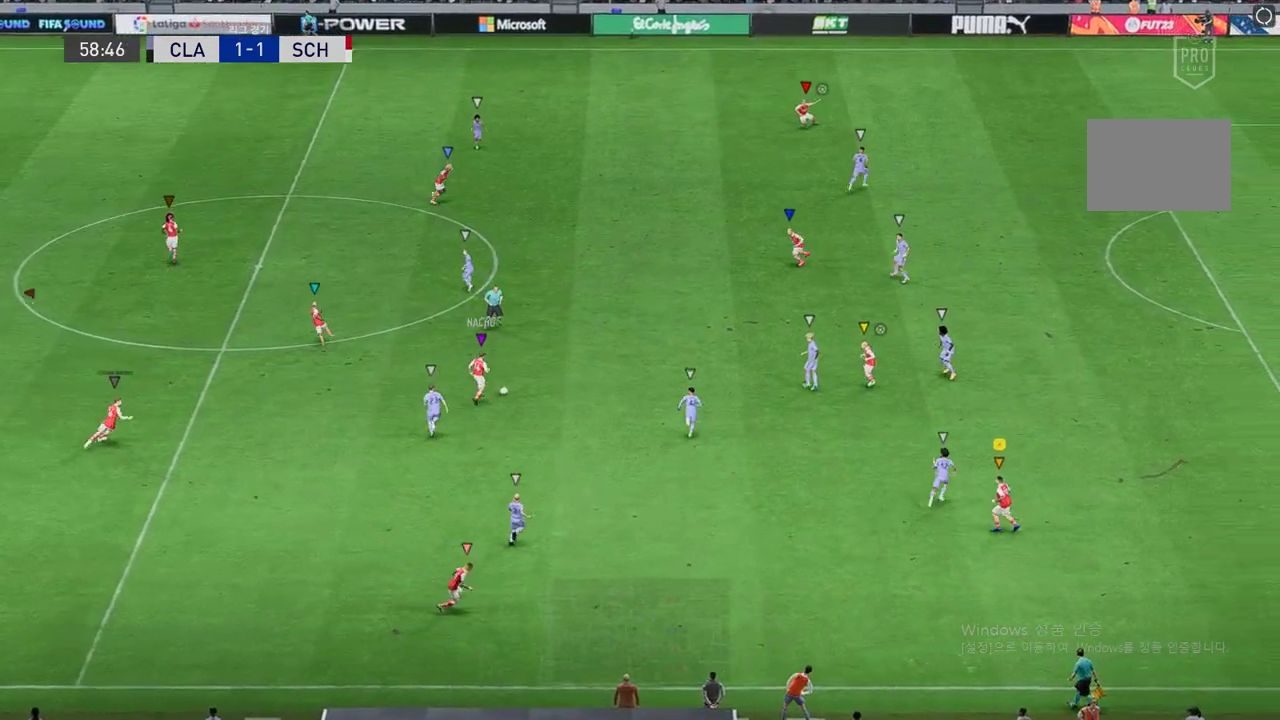
{"buttons": ["L2"], "left_stick": "up", "events": [[17, "R2", "down"], [269, "left_stick", "center"], [488, "R2", "up"], [488, "left_stick", "up"]]}
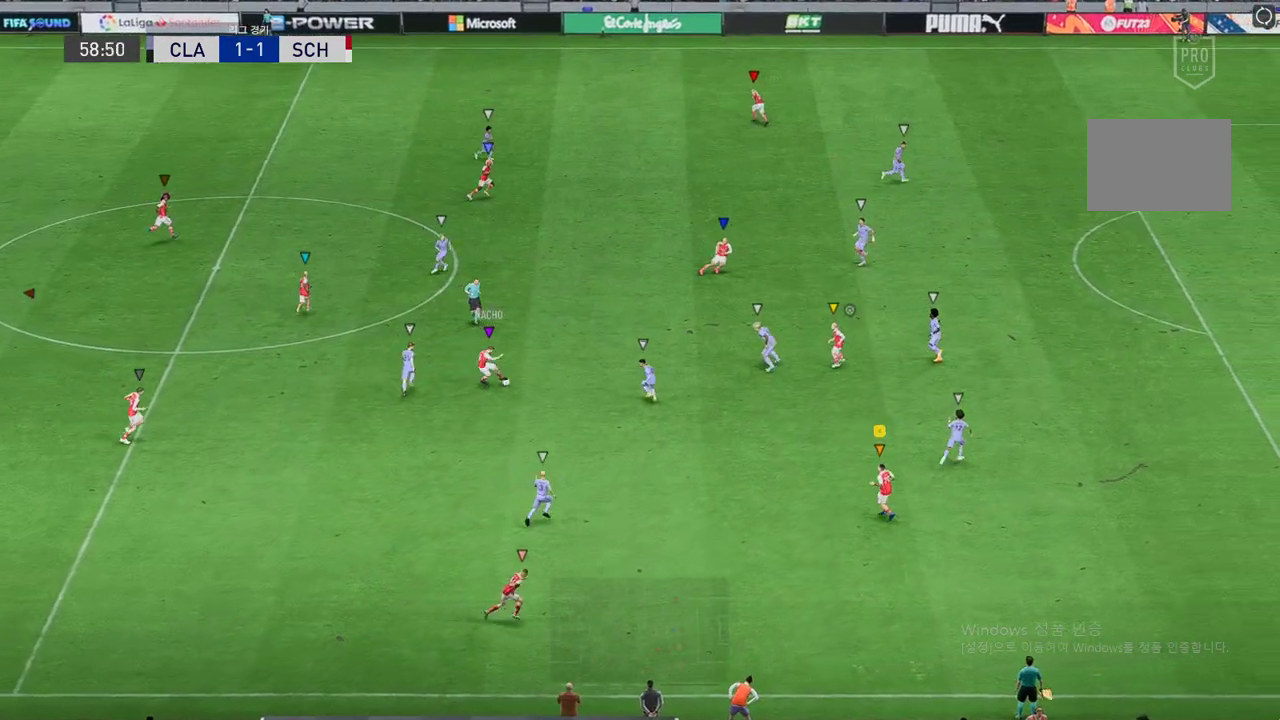
{"buttons": ["L2", "R2"], "left_stick": "up-right", "events": [[152, "left_stick", "up-right"], [185, "R2", "down"]]}
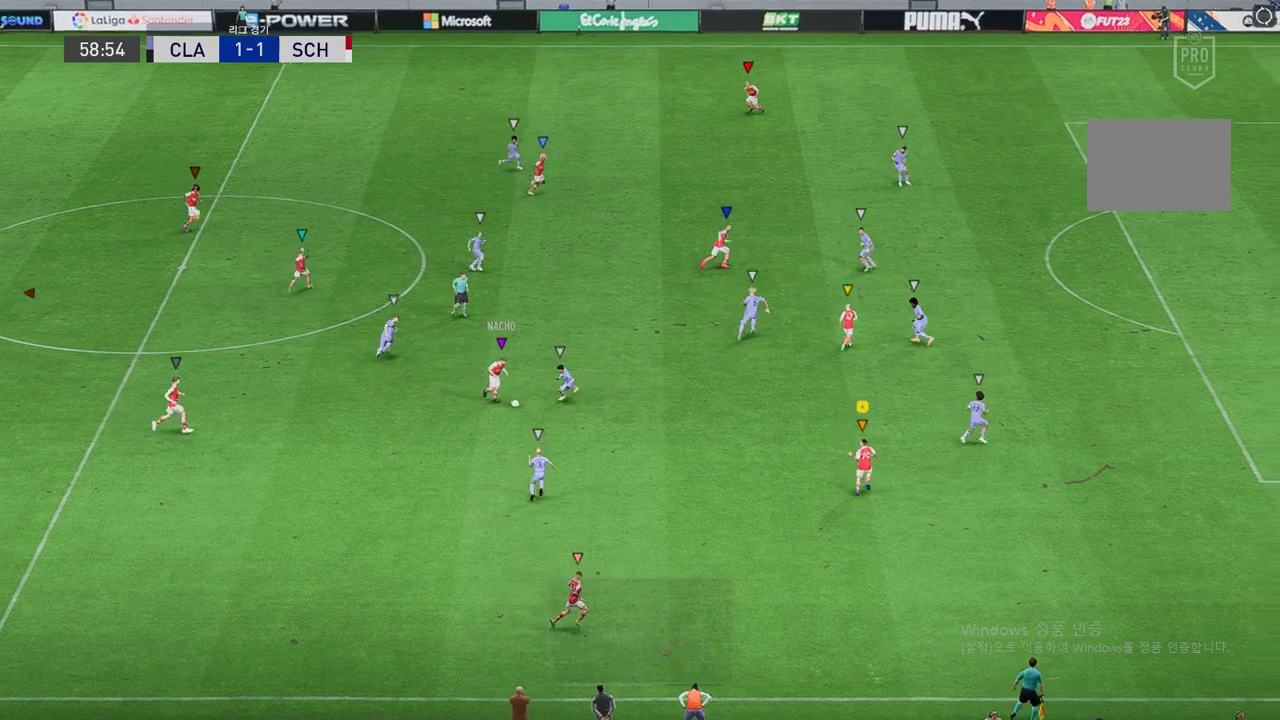
{"buttons": ["L2"], "left_stick": "down-left", "events": [[34, "R2", "up"], [118, "left_stick", "center"], [303, "left_stick", "down-left"]]}
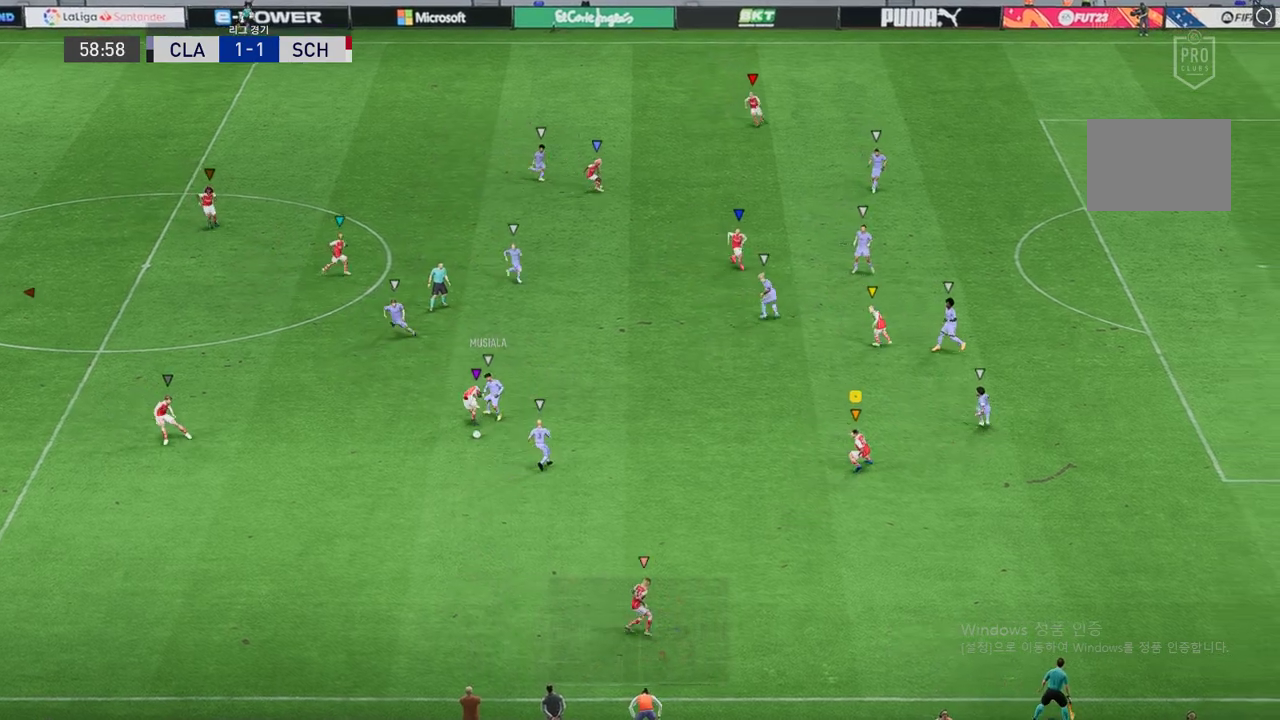
{"buttons": ["R2"], "left_stick": "left", "events": [[151, "R2", "down"], [202, "left_stick", "left"], [488, "L2", "up"]]}